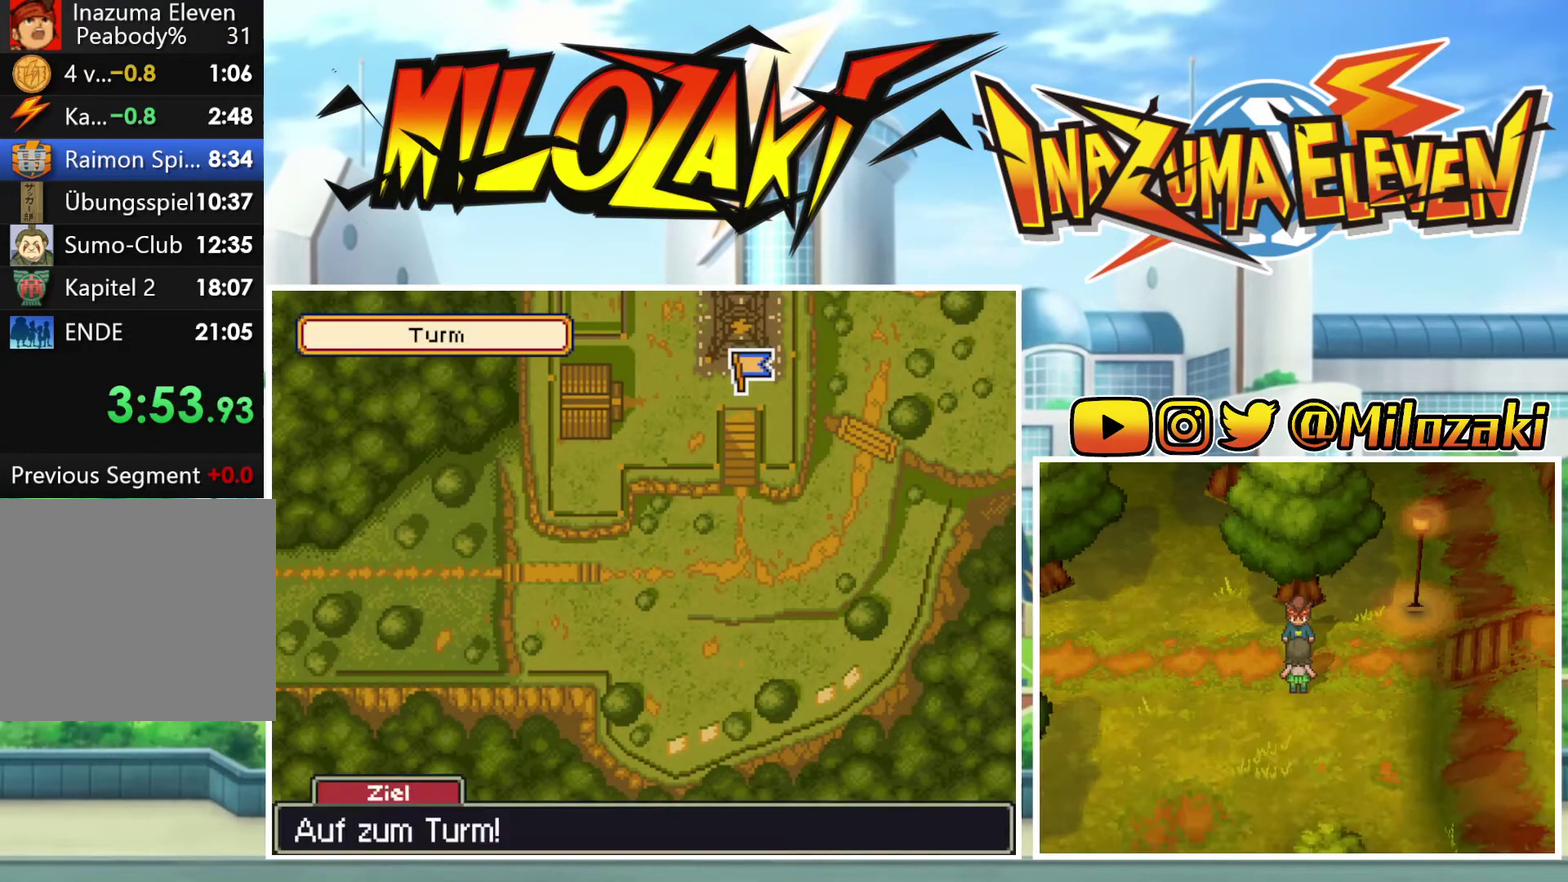
Gameplay with a controller (Nintendo layout); each line is a JSON object with the inputs held at the frame after it. "events" lists button and stick changes between this image and that frame as [ms after this image, input, new state], when the widget could be followed in between. Not read: L3 R3 START right_stick.
{"buttons": ["B"], "left_stick": "right", "events": []}
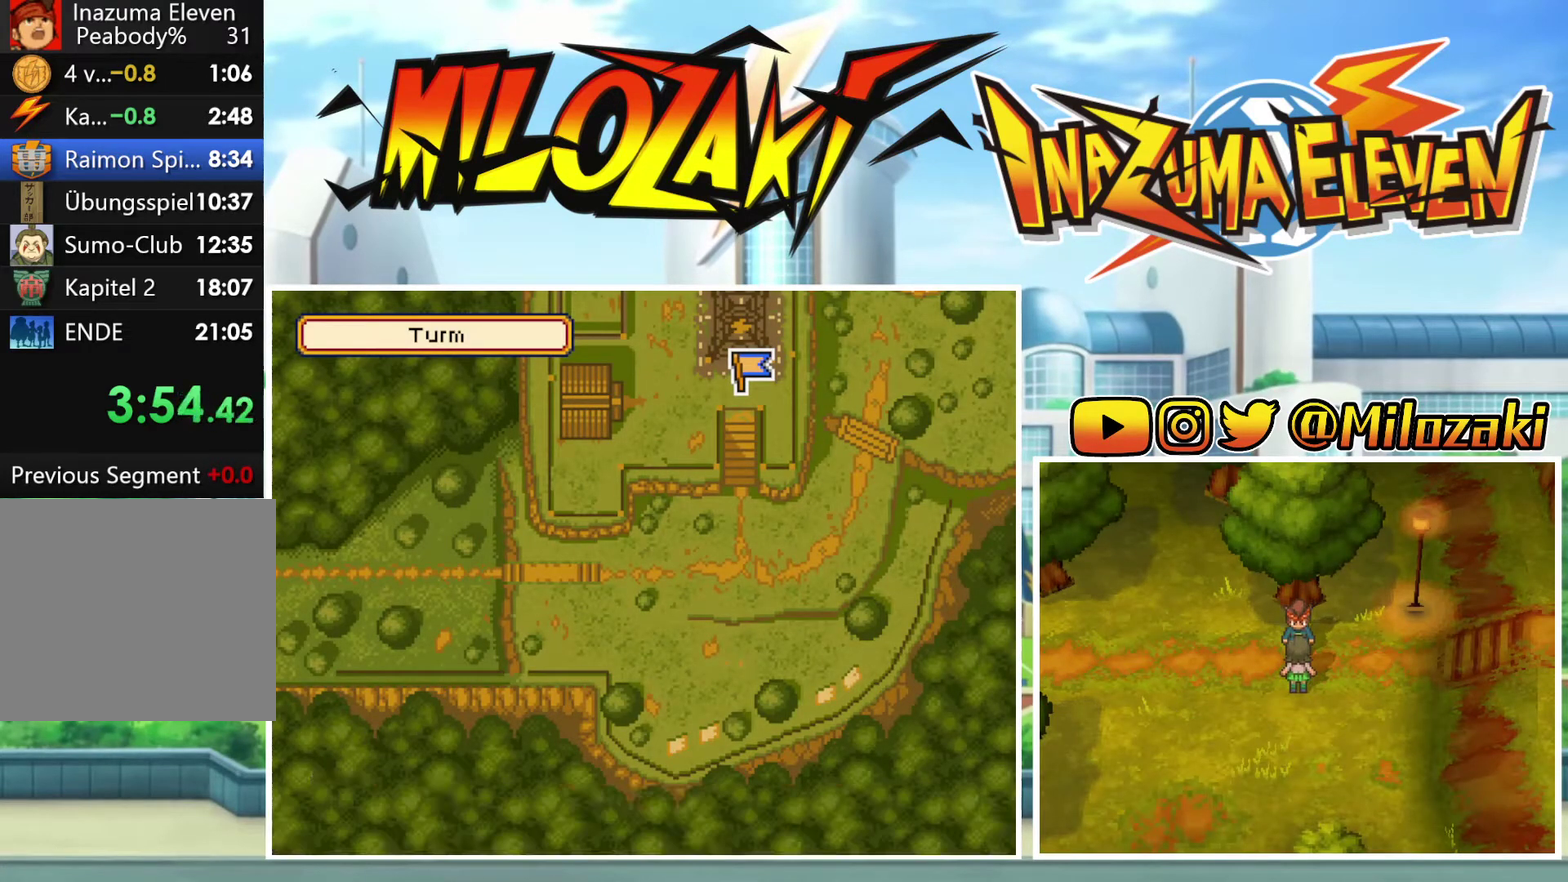
{"buttons": ["B"], "left_stick": "right", "events": []}
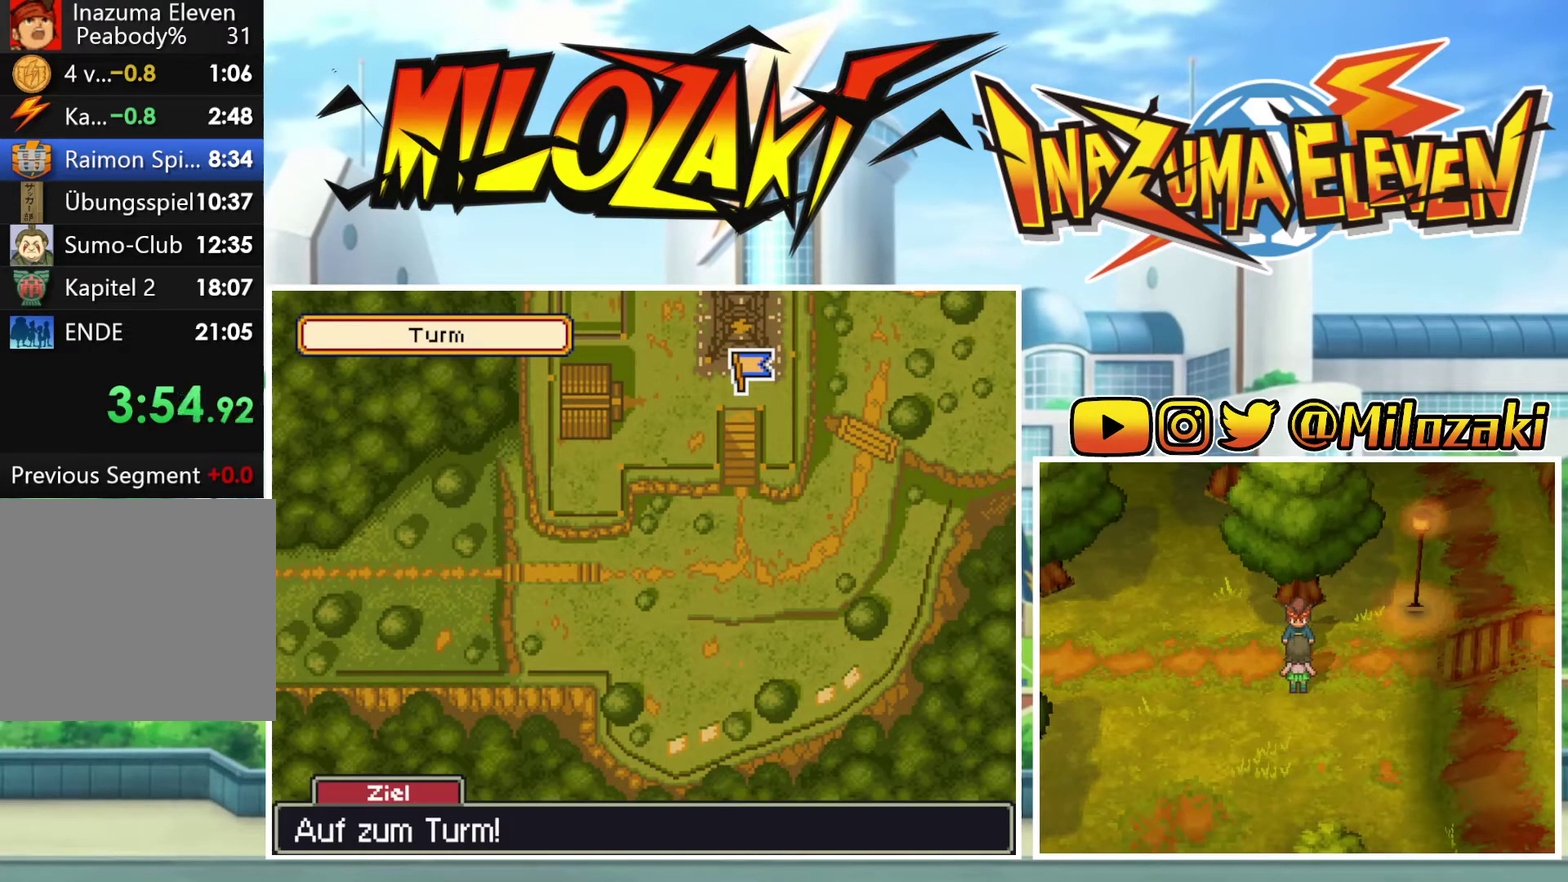
{"buttons": ["B"], "left_stick": "right", "events": []}
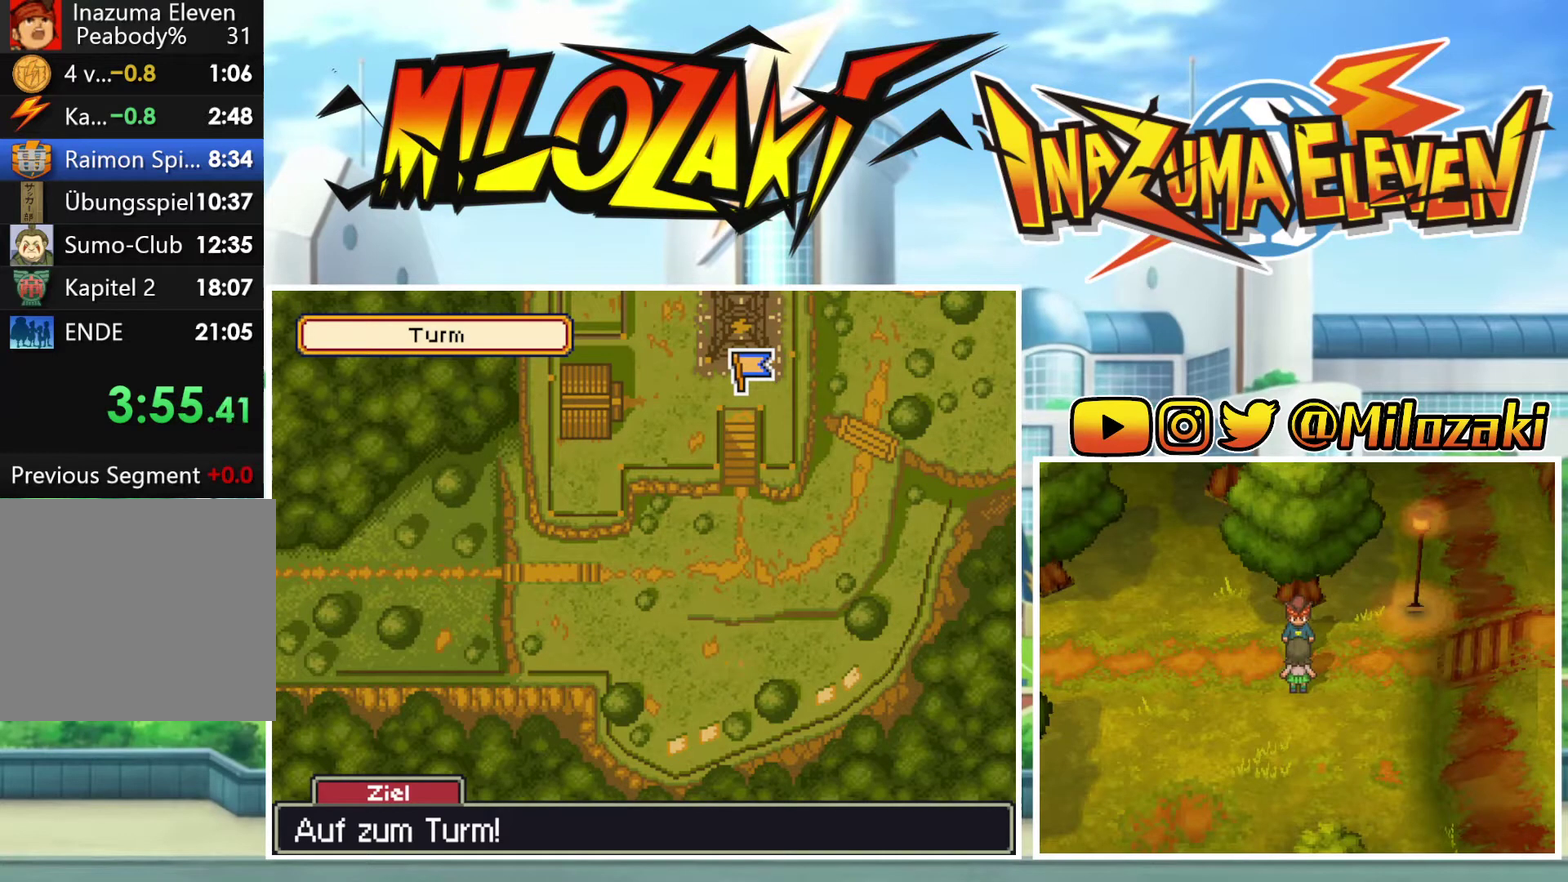
{"buttons": ["B"], "left_stick": "right", "events": []}
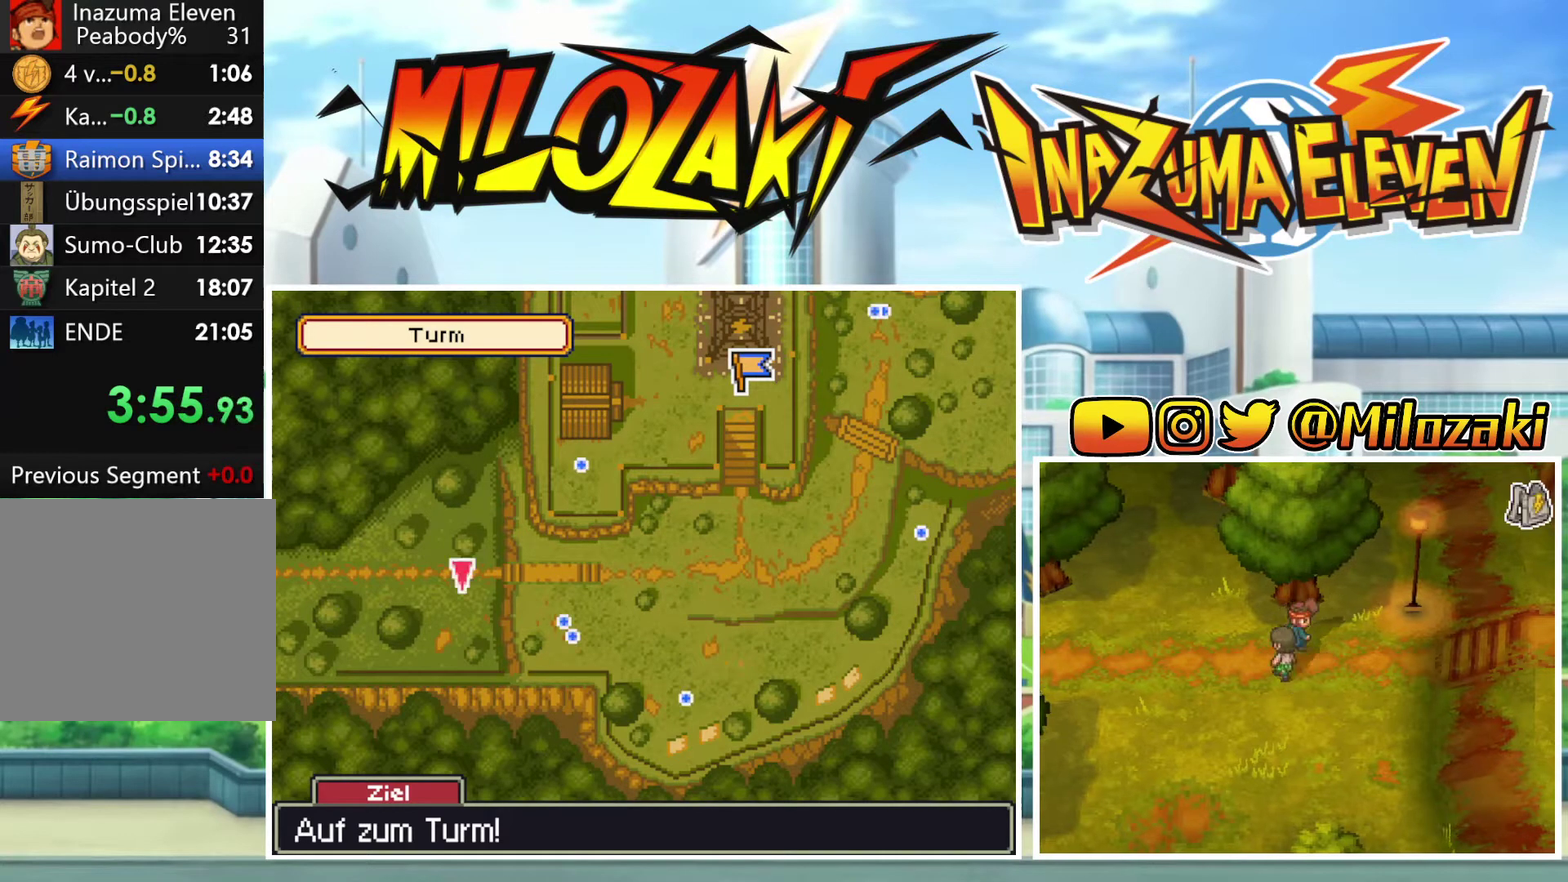
{"buttons": ["B"], "left_stick": "right", "events": []}
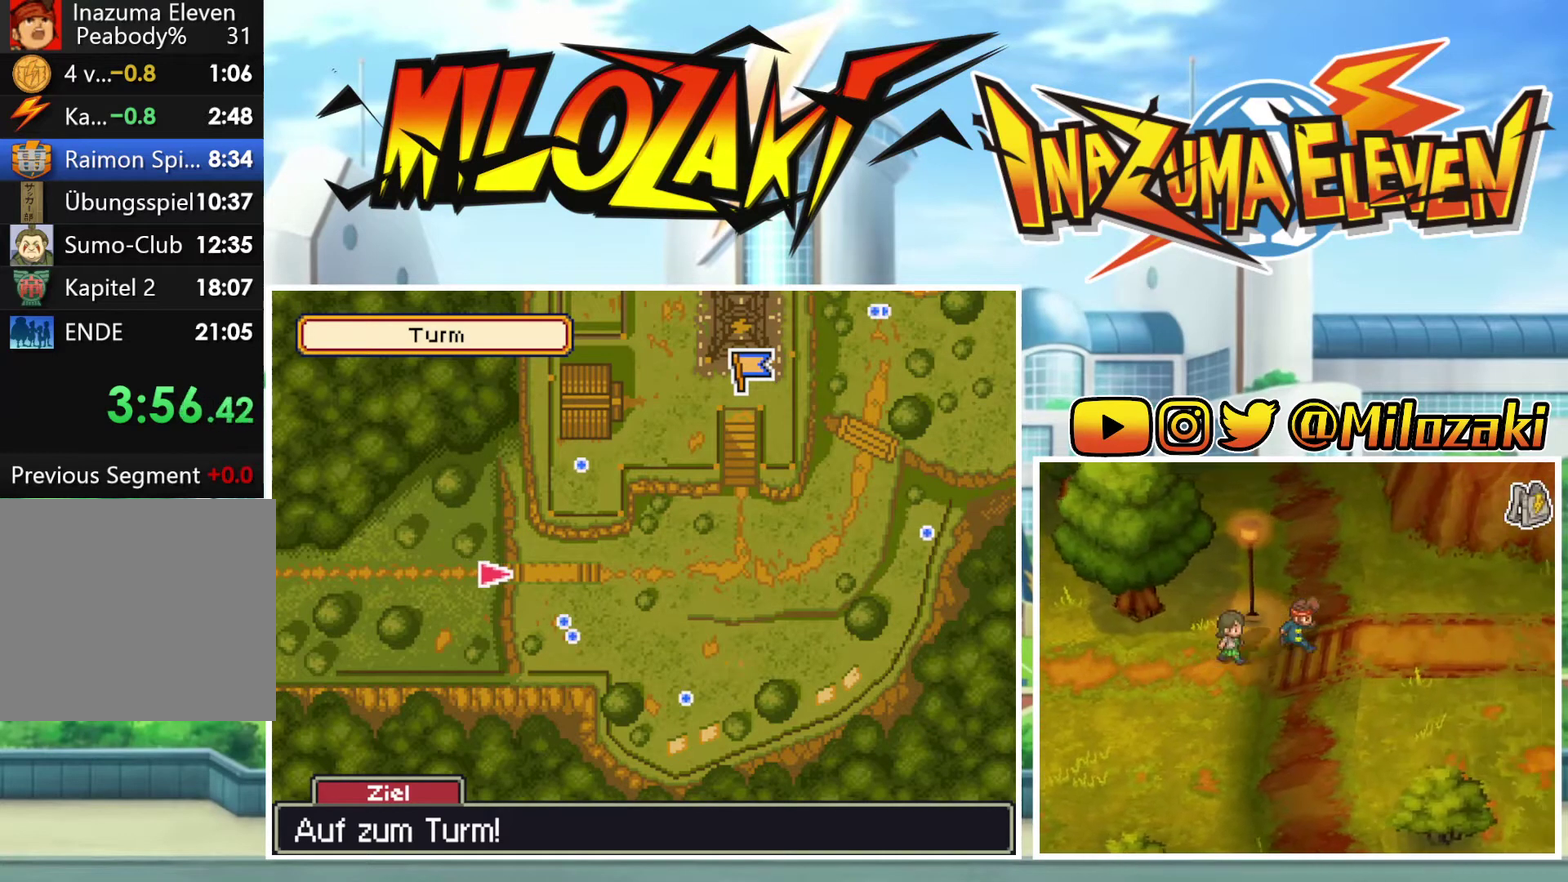
{"buttons": ["B"], "left_stick": "right", "events": []}
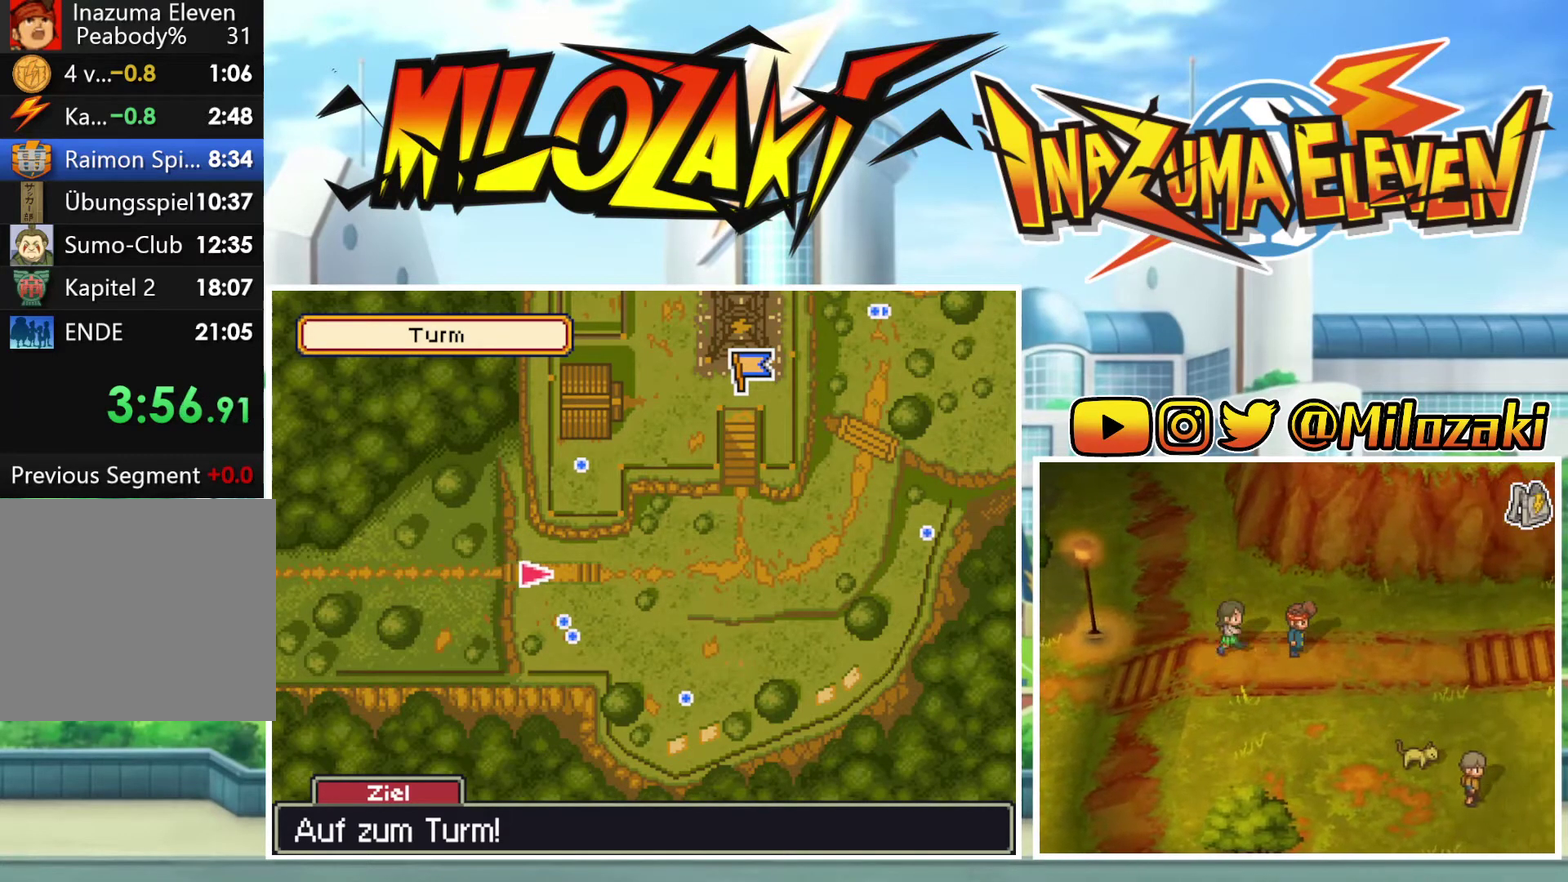
{"buttons": ["B"], "left_stick": "right", "events": []}
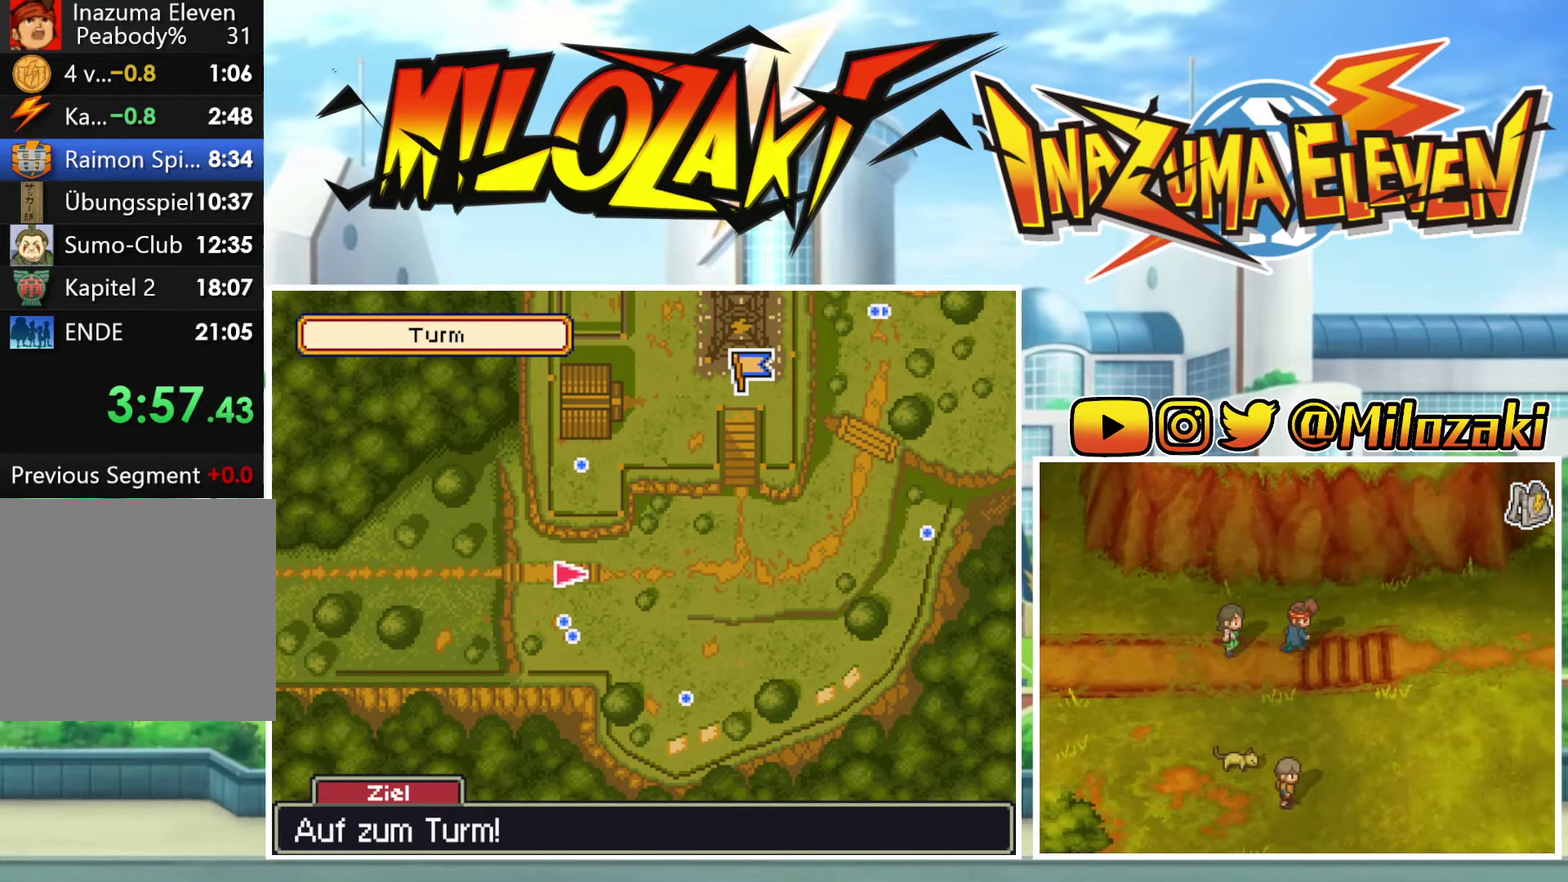
{"buttons": ["B"], "left_stick": "right", "events": []}
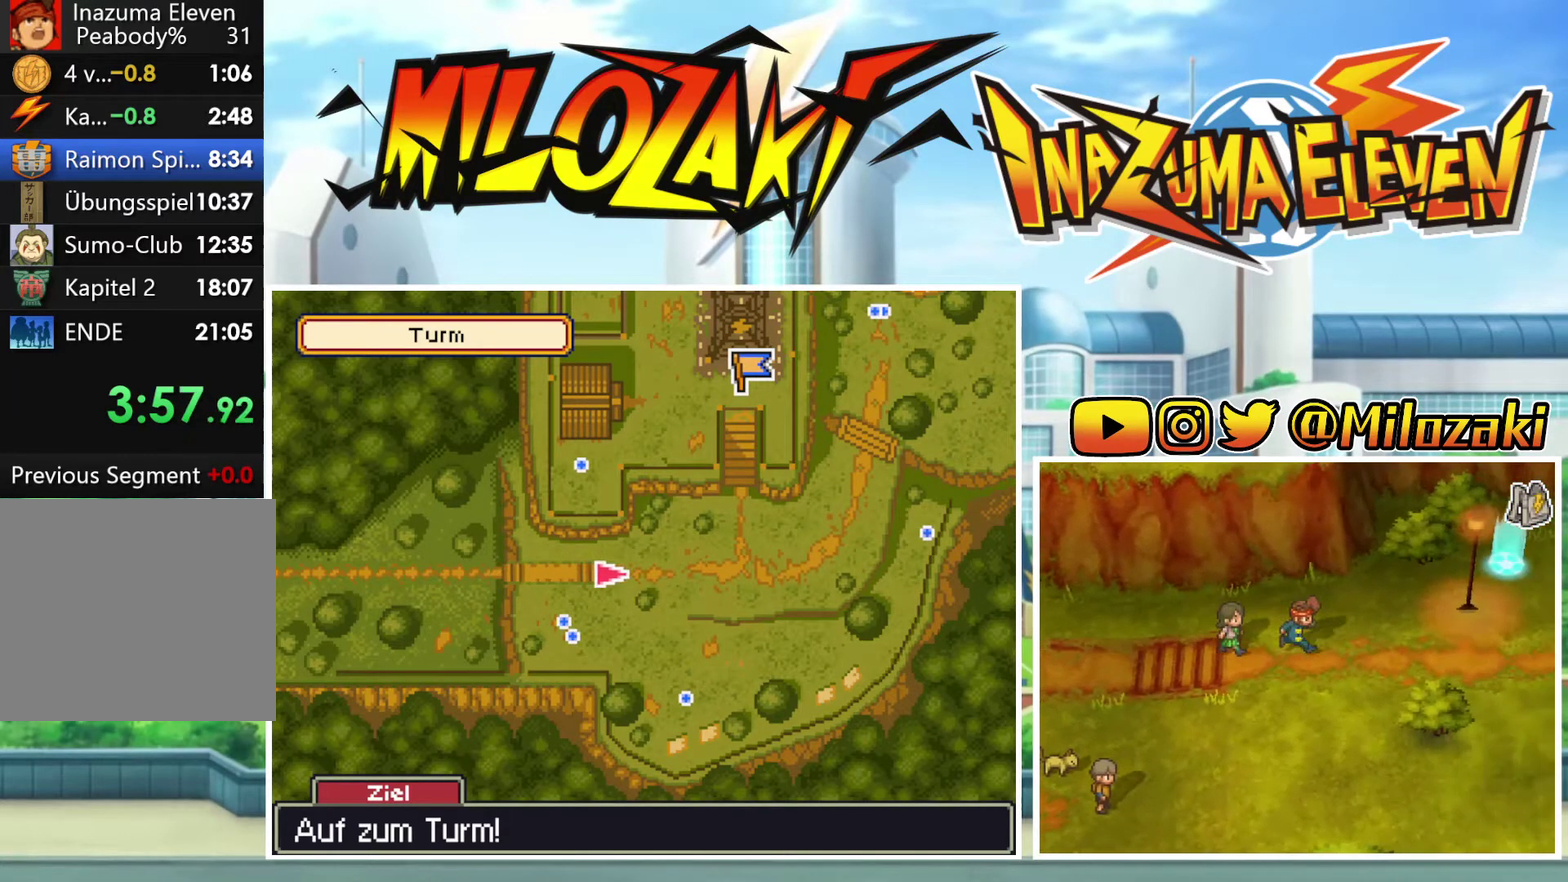
{"buttons": ["B"], "left_stick": "right", "events": []}
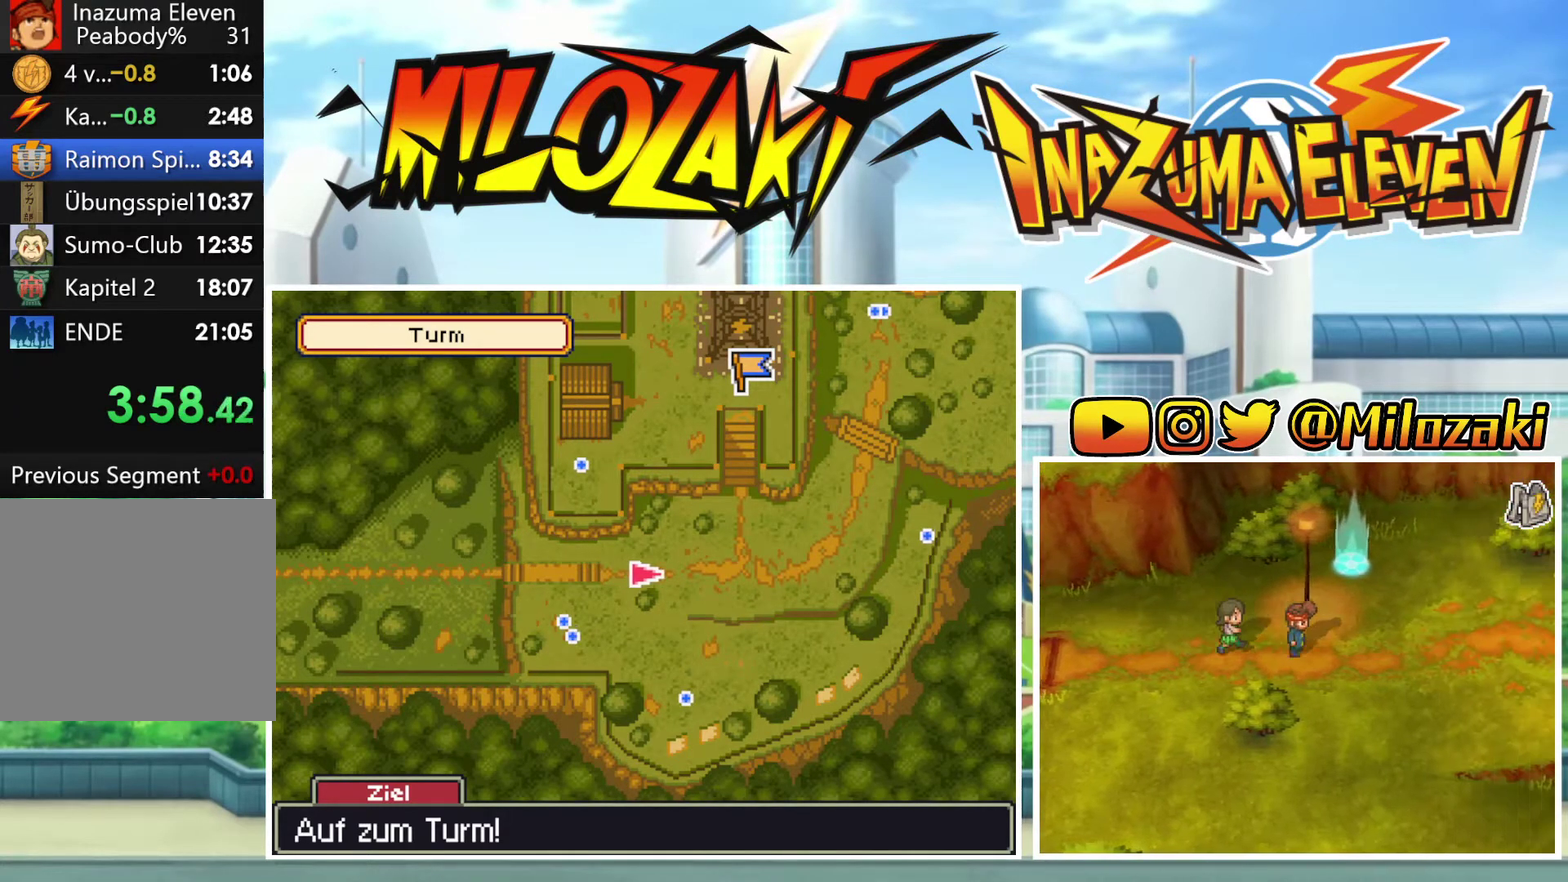
{"buttons": ["B"], "left_stick": "right", "events": [[67, "left_stick", "up-right"], [500, "left_stick", "right"]]}
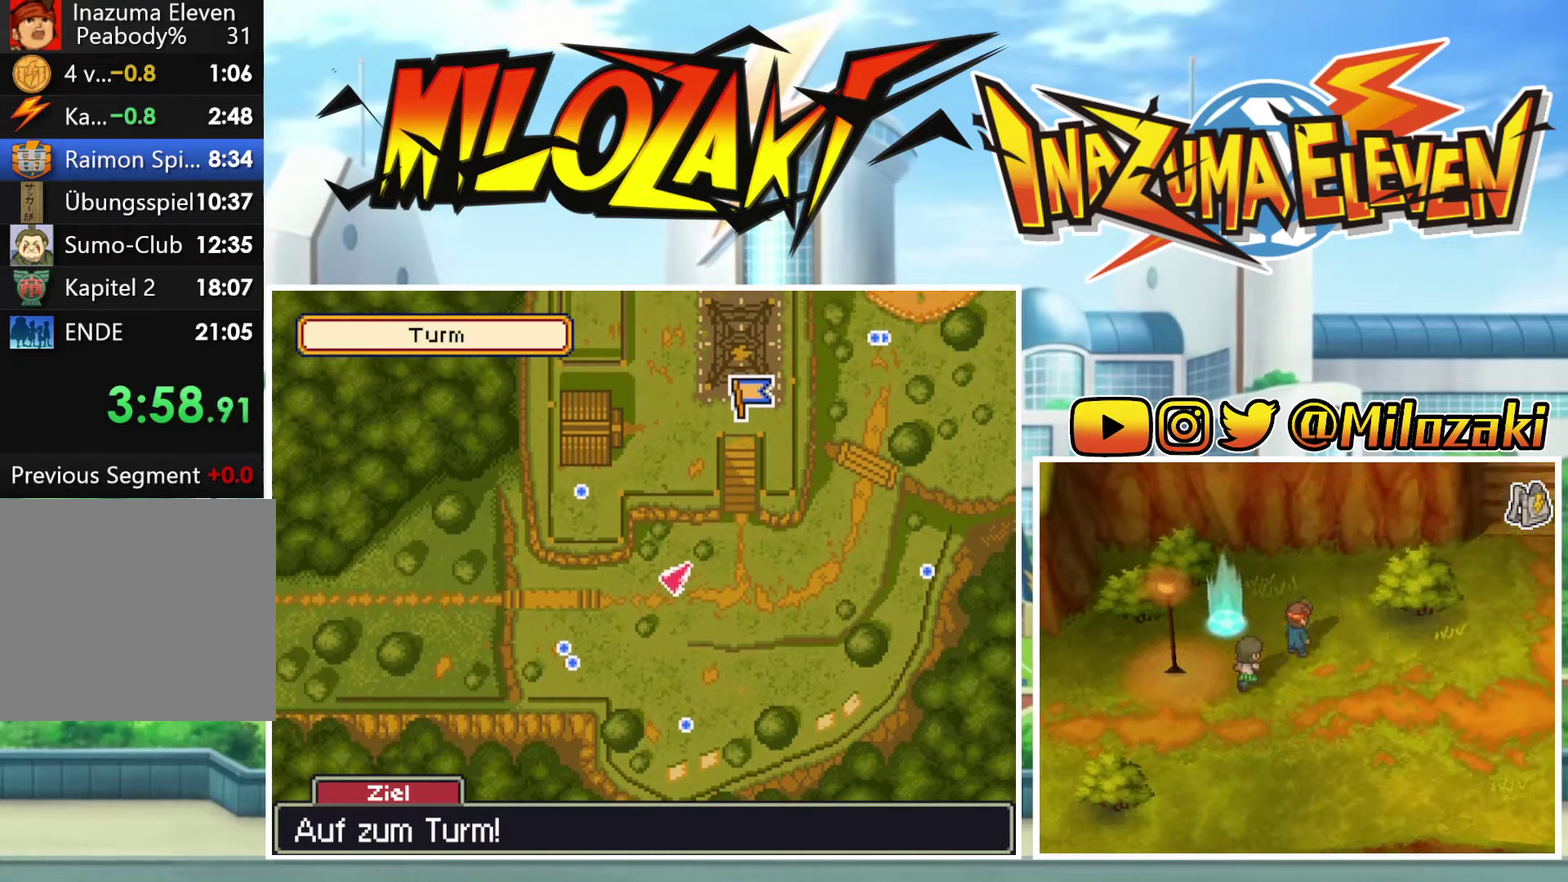
{"buttons": ["B"], "left_stick": "right", "events": []}
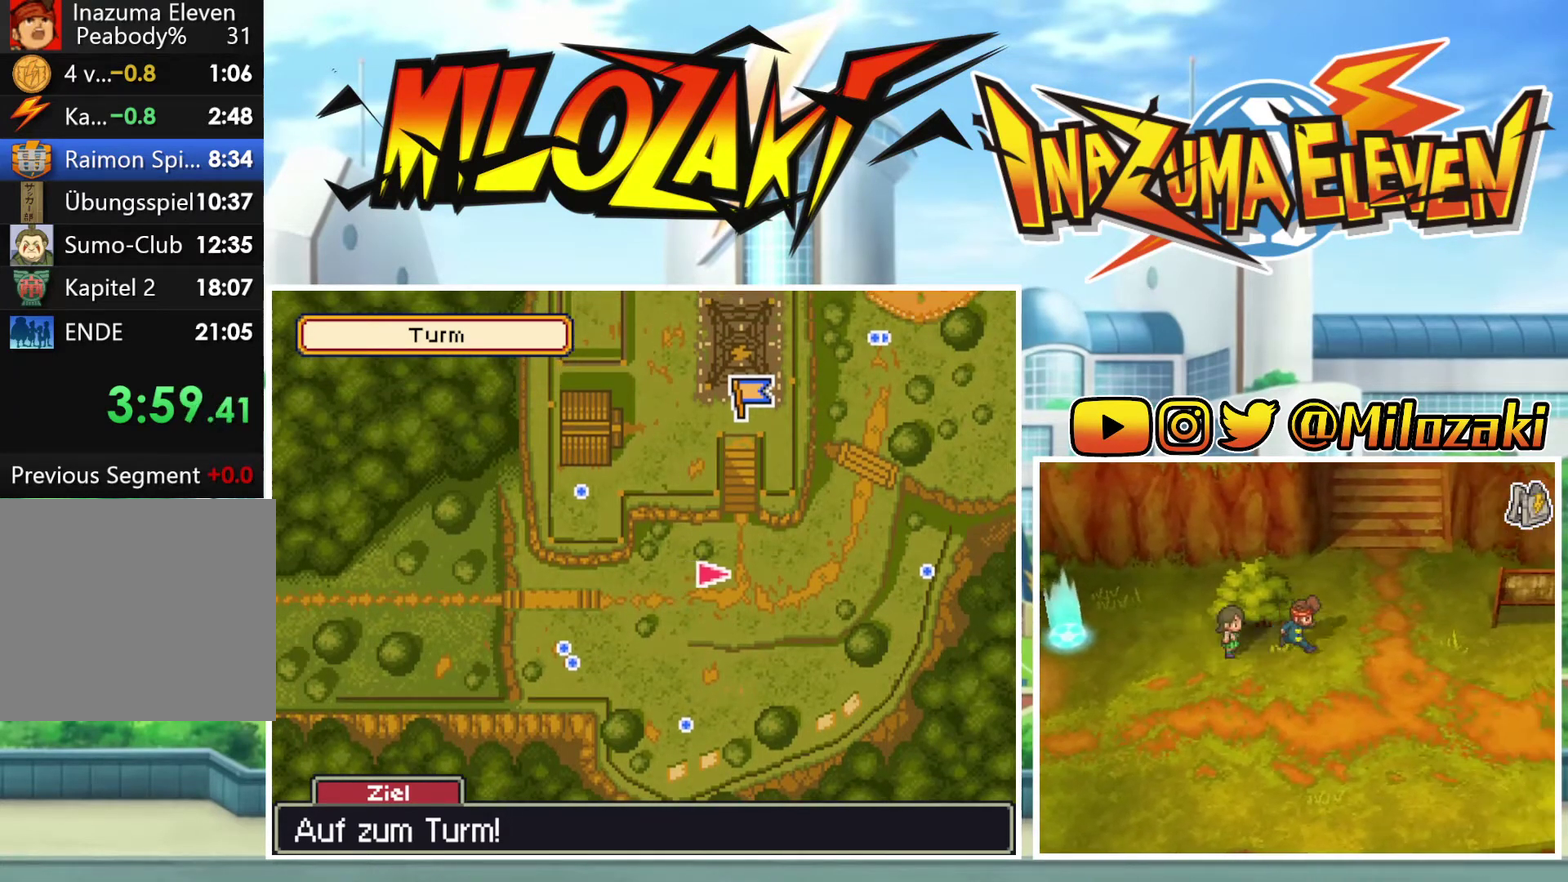
{"buttons": ["B"], "left_stick": "up", "events": [[33, "left_stick", "up-right"], [233, "left_stick", "up"]]}
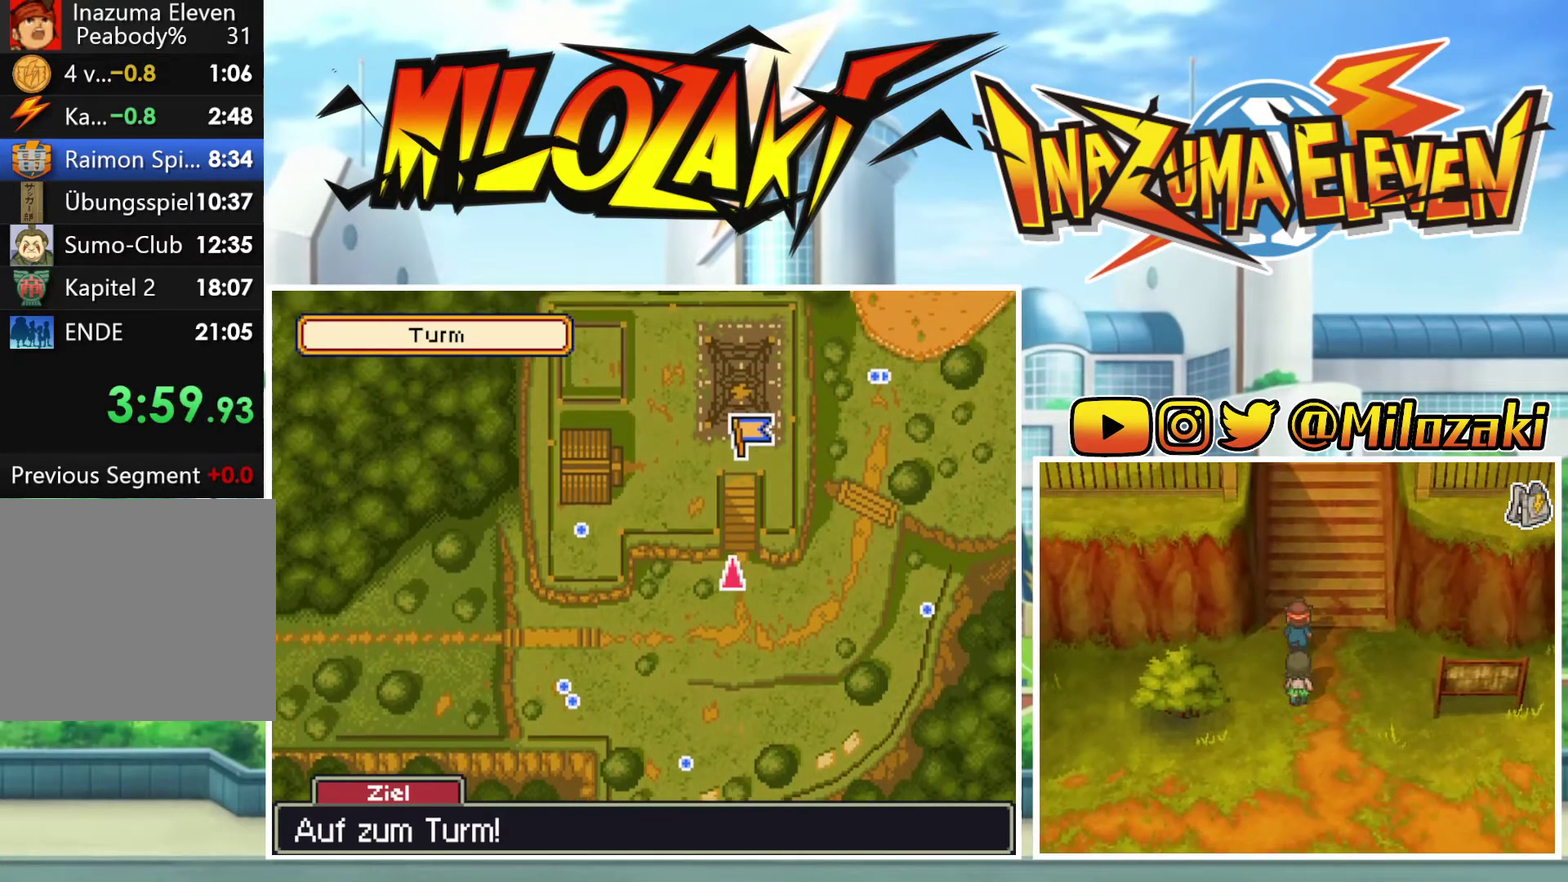
{"buttons": ["B"], "left_stick": "up", "events": [[200, "left_stick", "up-right"], [333, "left_stick", "up"]]}
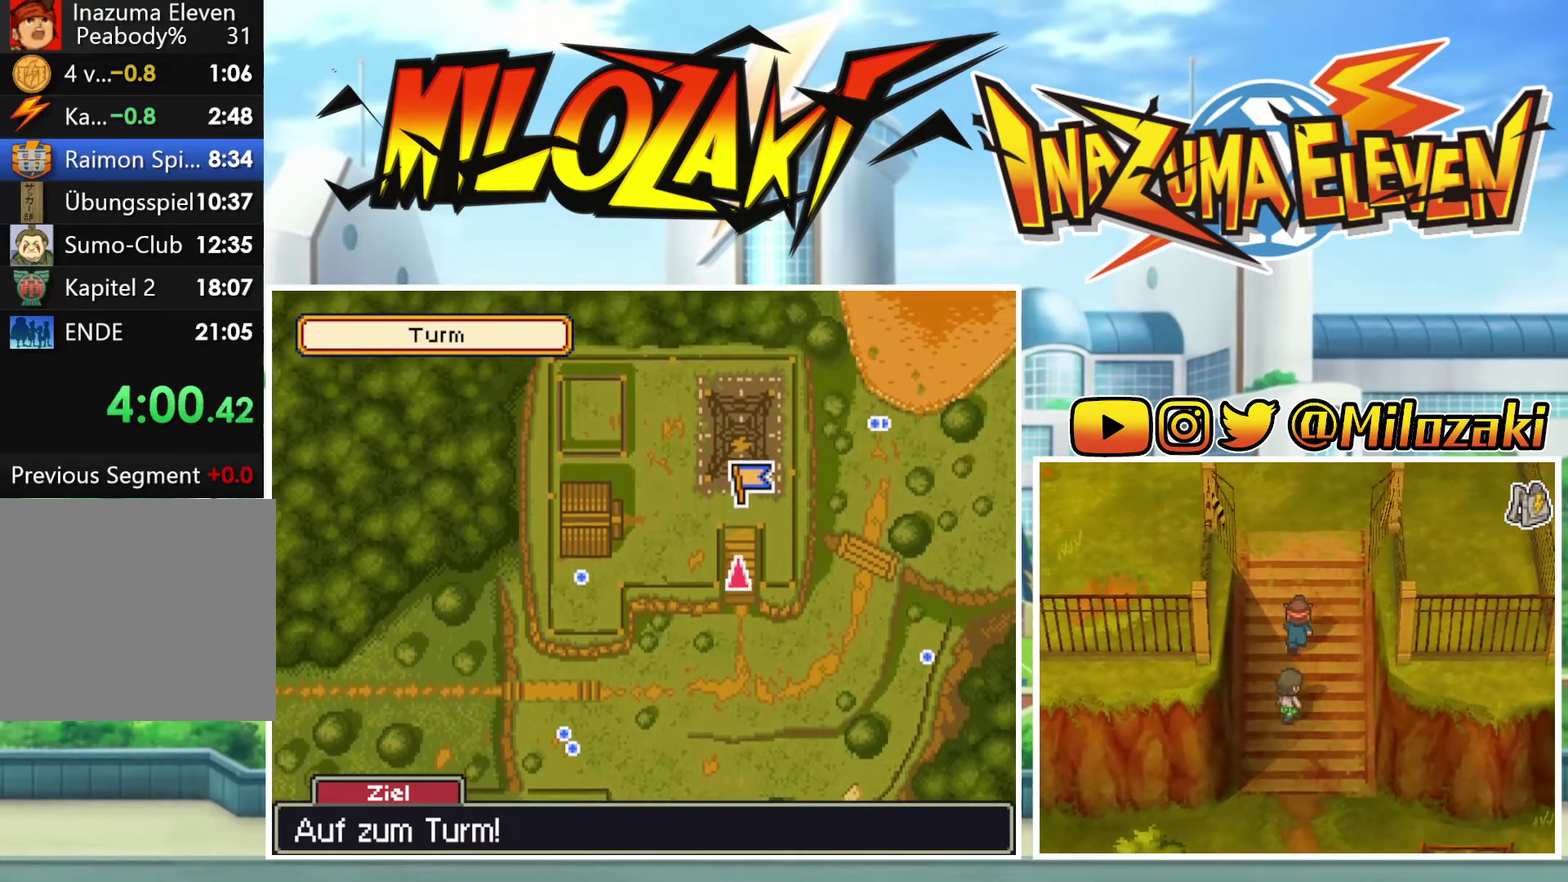
{"buttons": ["B"], "left_stick": "up", "events": []}
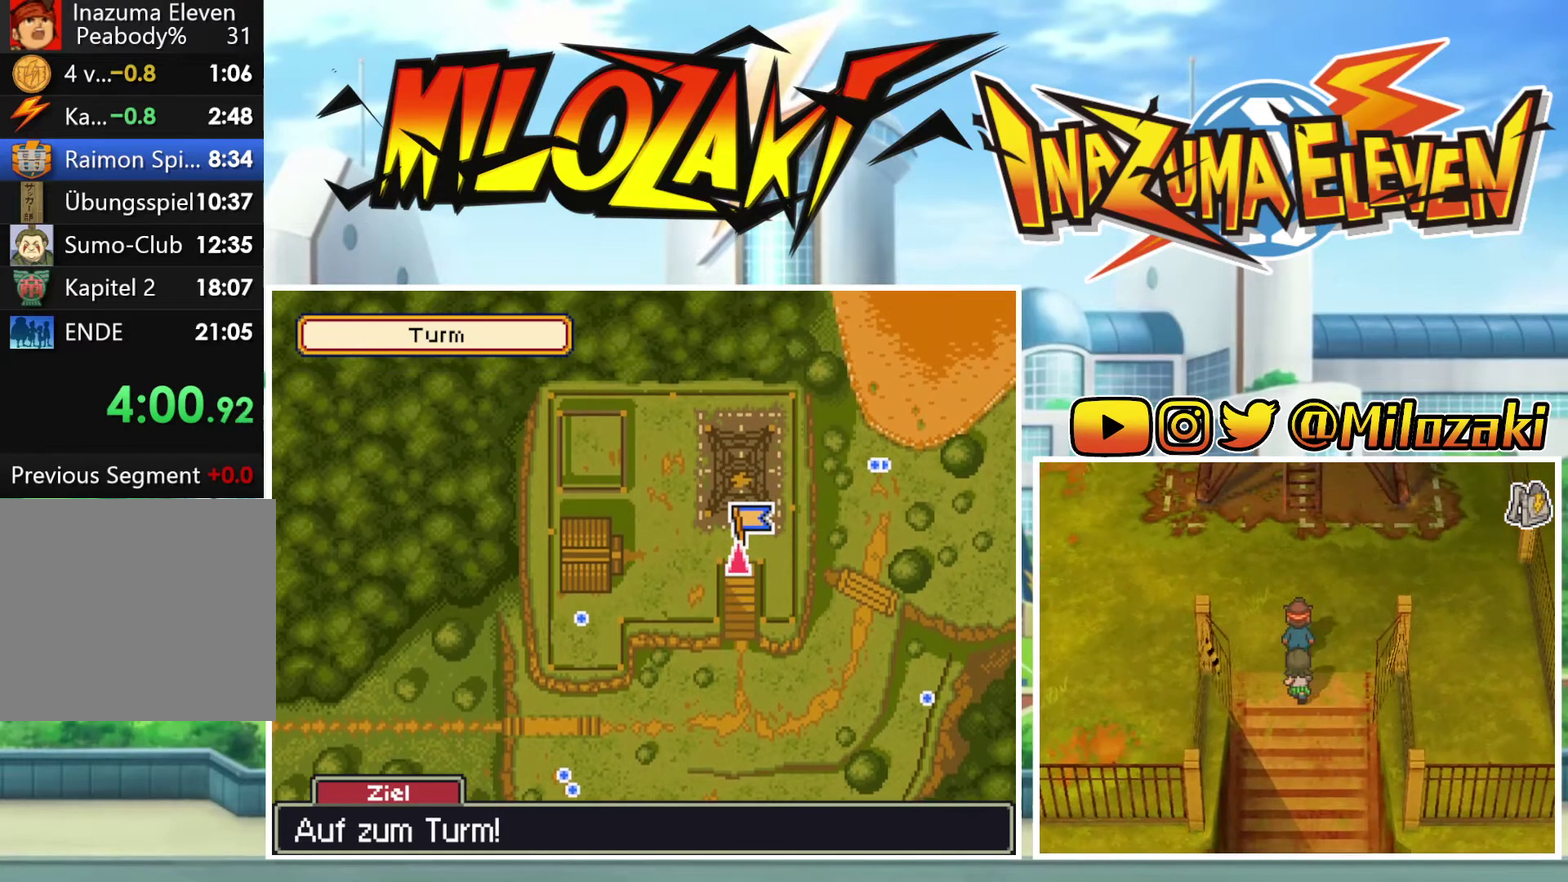
{"buttons": ["B"], "left_stick": "center", "events": [[467, "left_stick", "center"]]}